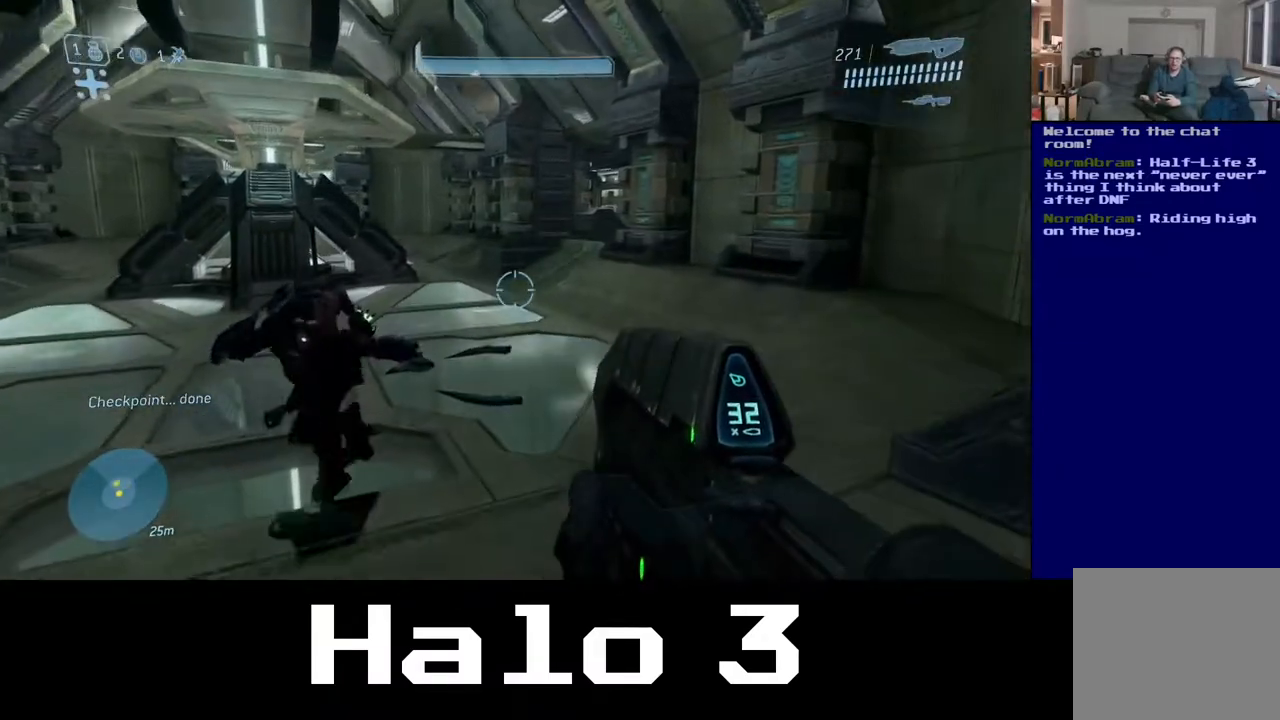
Gameplay with a controller (Xbox layout); each line is a JSON object with the inputs held at the frame after it. "events" lists button and stick changes between this image and that frame as [ms after this image, input, new state], when the widget could be followed in between. Not read: R2.
{"buttons": [], "left_stick": "center", "right_stick": "center", "events": []}
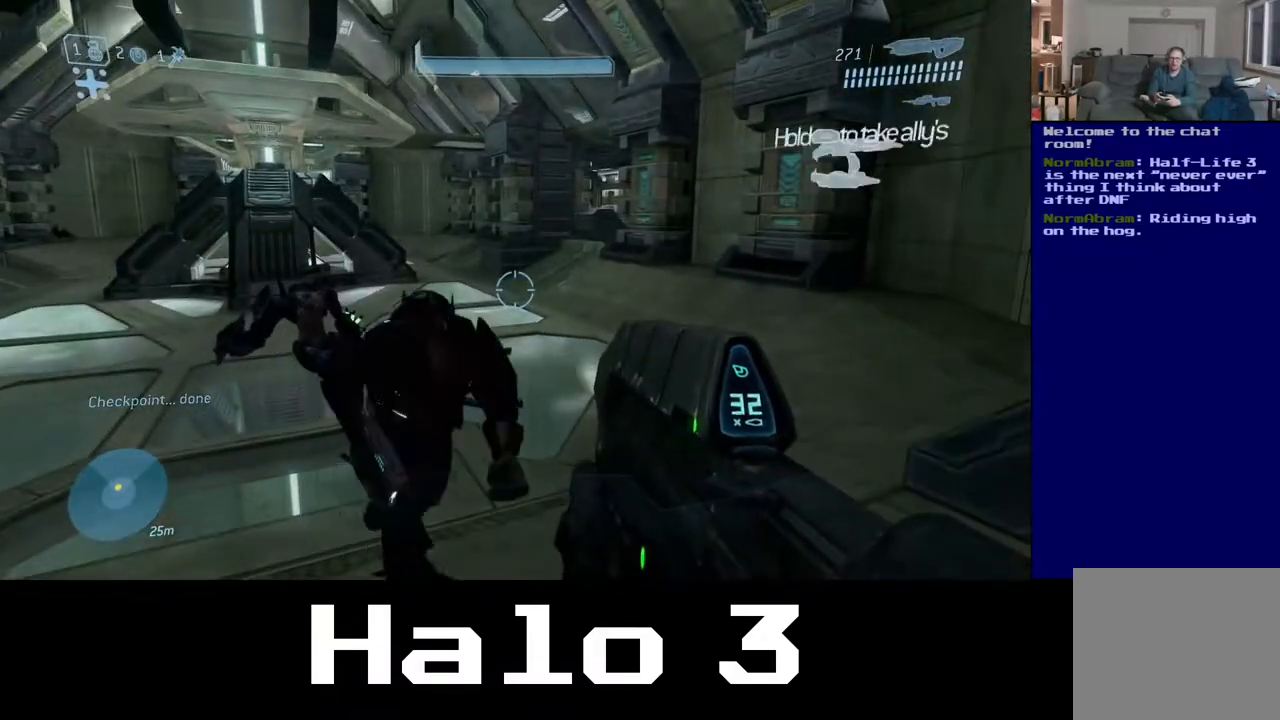
{"buttons": [], "left_stick": "down", "right_stick": "right", "events": [[250, "right_stick", "right"], [267, "left_stick", "down"]]}
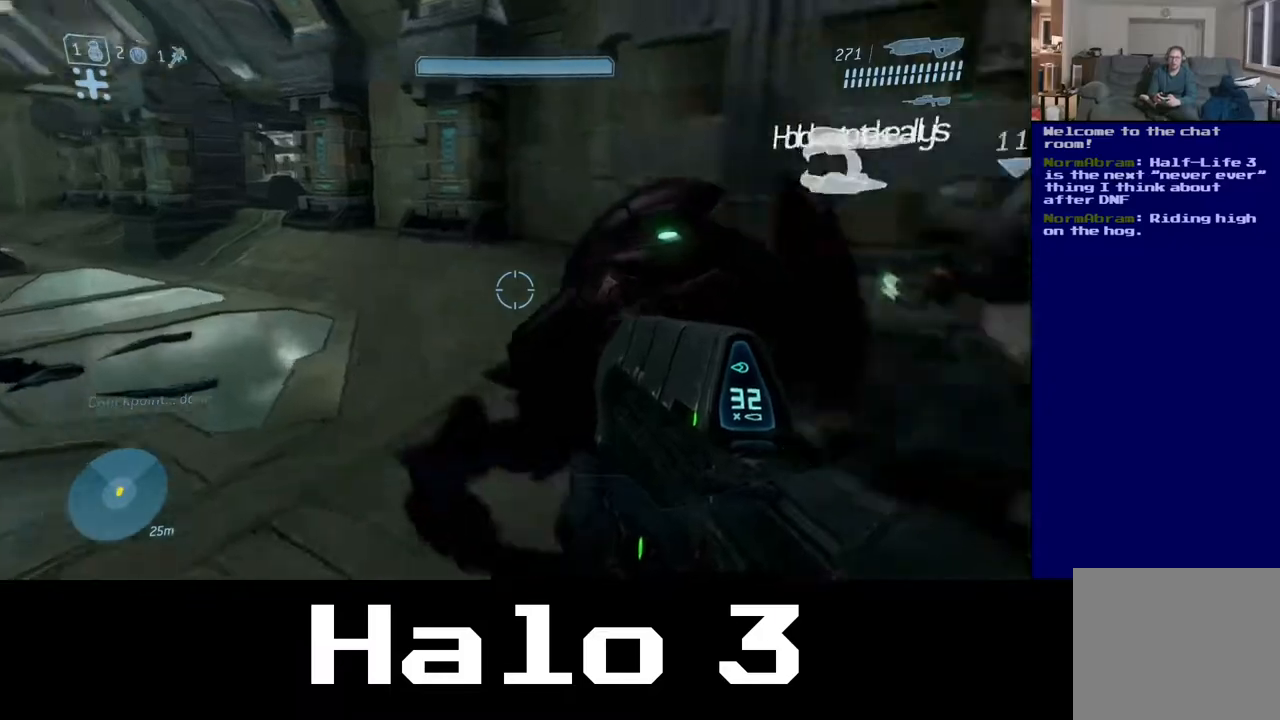
{"buttons": [], "left_stick": "up-right", "right_stick": "right", "events": [[100, "left_stick", "down-right"], [233, "left_stick", "right"], [333, "left_stick", "up-right"]]}
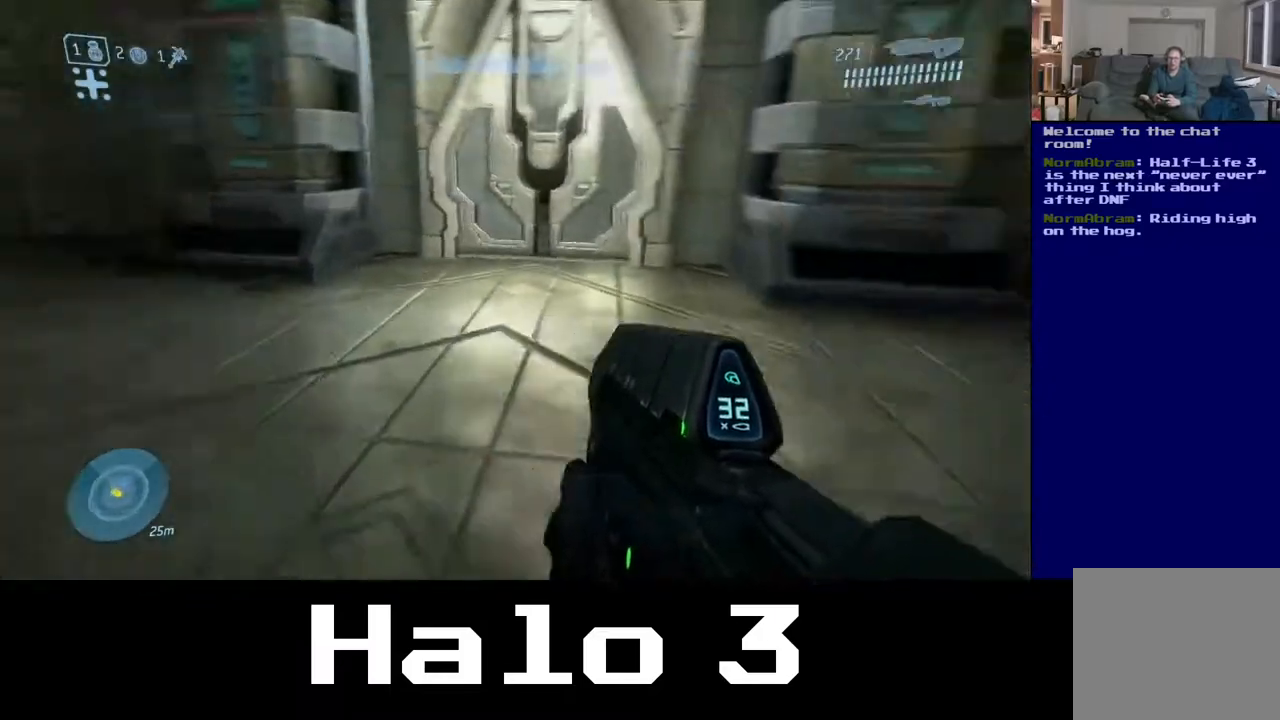
{"buttons": [], "left_stick": "up", "right_stick": "left", "events": [[100, "left_stick", "up"], [150, "right_stick", "center"], [200, "left_stick", "up-left"], [333, "right_stick", "left"], [450, "left_stick", "up"]]}
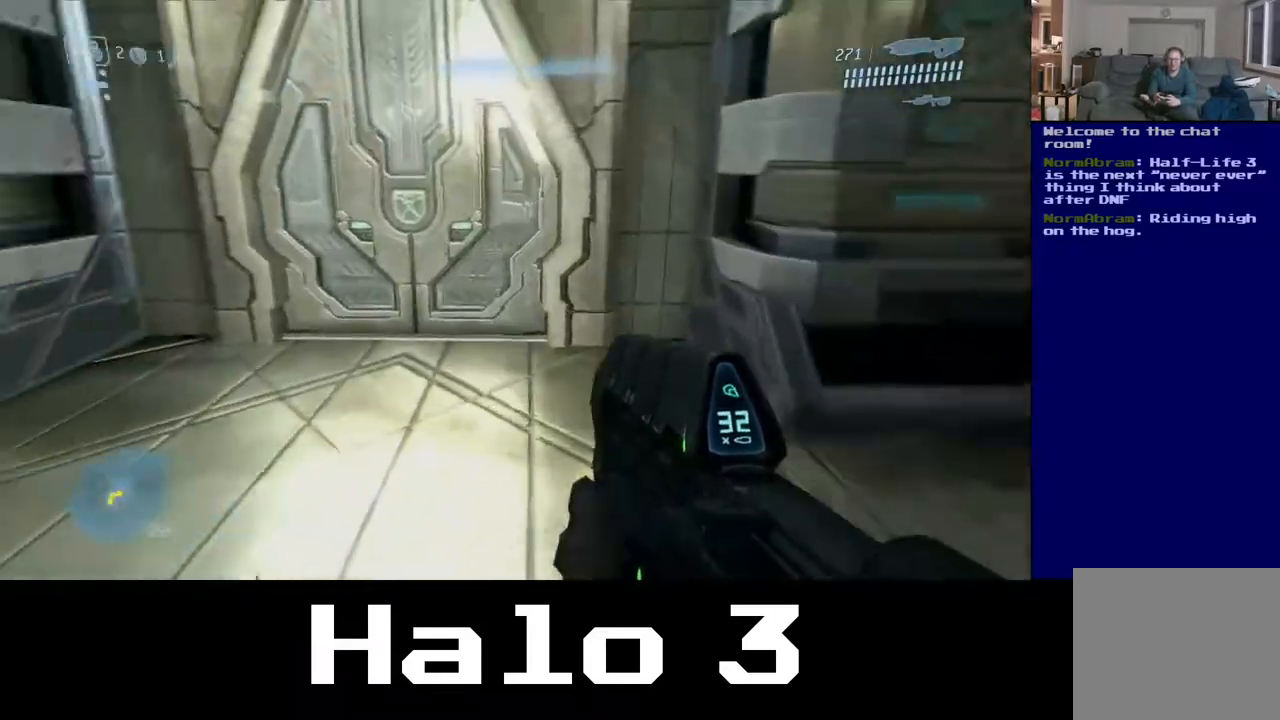
{"buttons": [], "left_stick": "center", "right_stick": "left", "events": [[150, "left_stick", "center"]]}
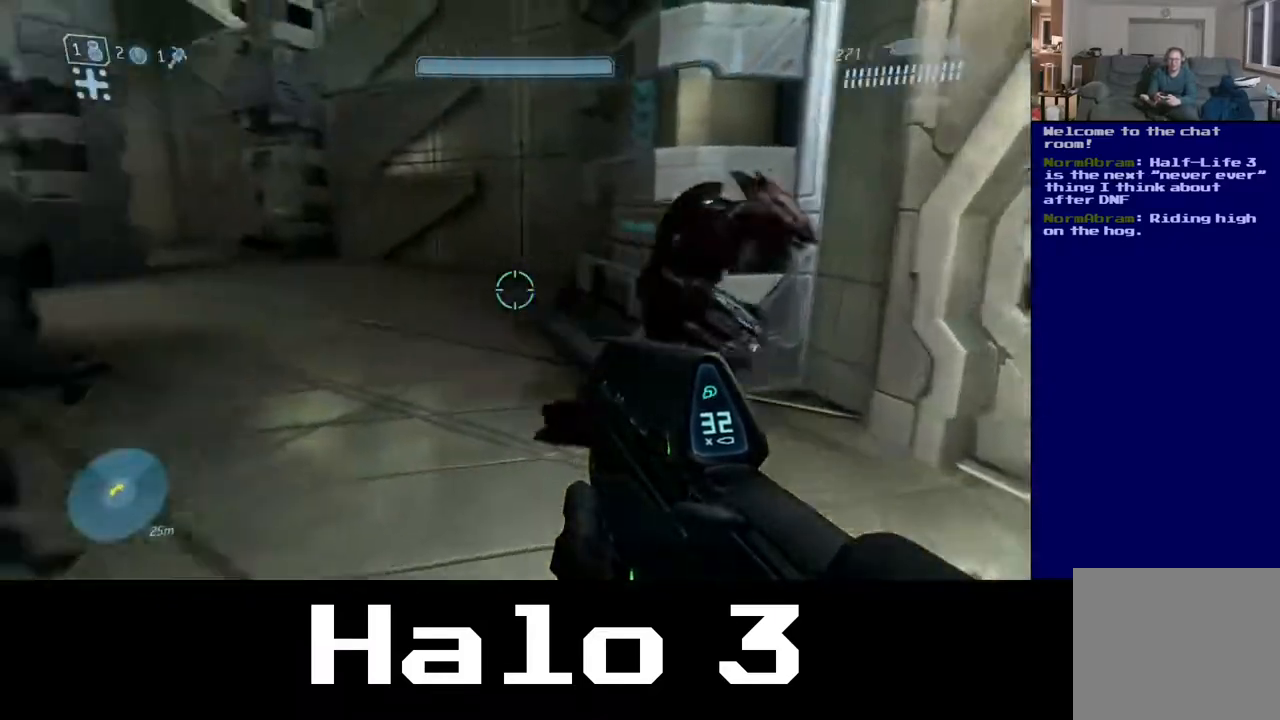
{"buttons": [], "left_stick": "up", "right_stick": "right", "events": [[50, "right_stick", "center"], [150, "left_stick", "up"], [233, "right_stick", "right"]]}
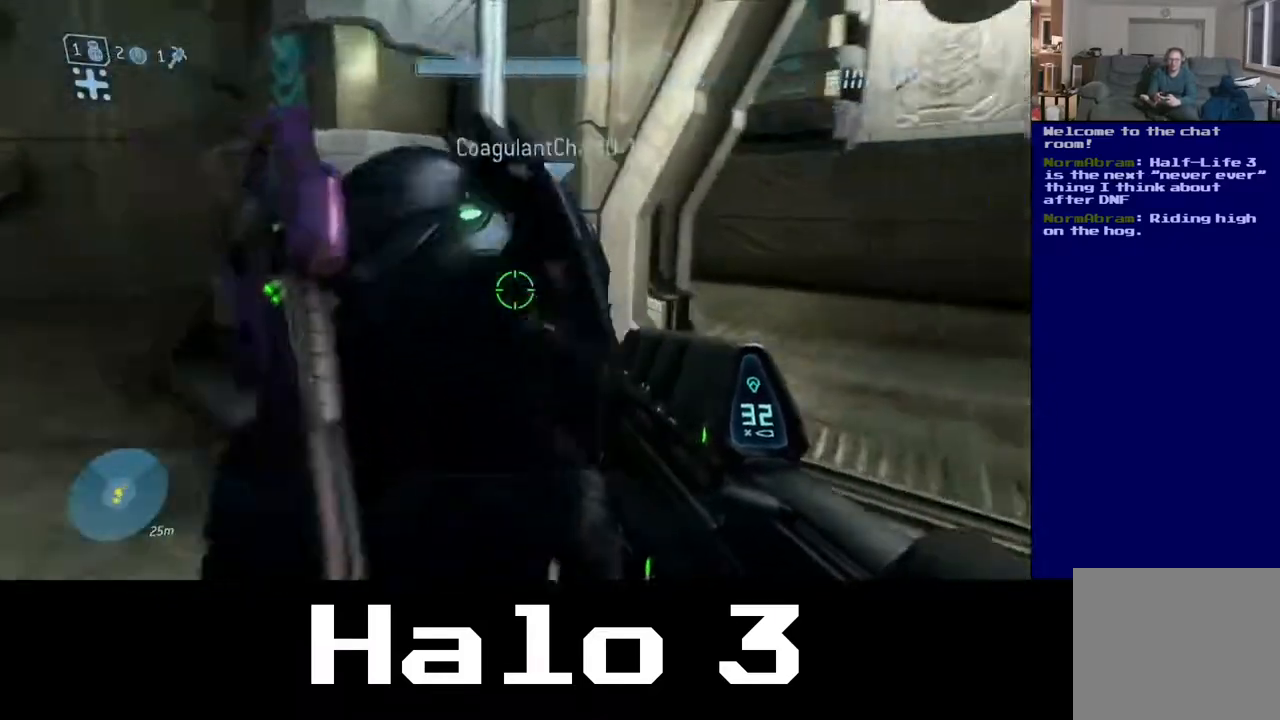
{"buttons": [], "left_stick": "up-right", "right_stick": "center", "events": [[117, "right_stick", "center"], [350, "left_stick", "up-right"]]}
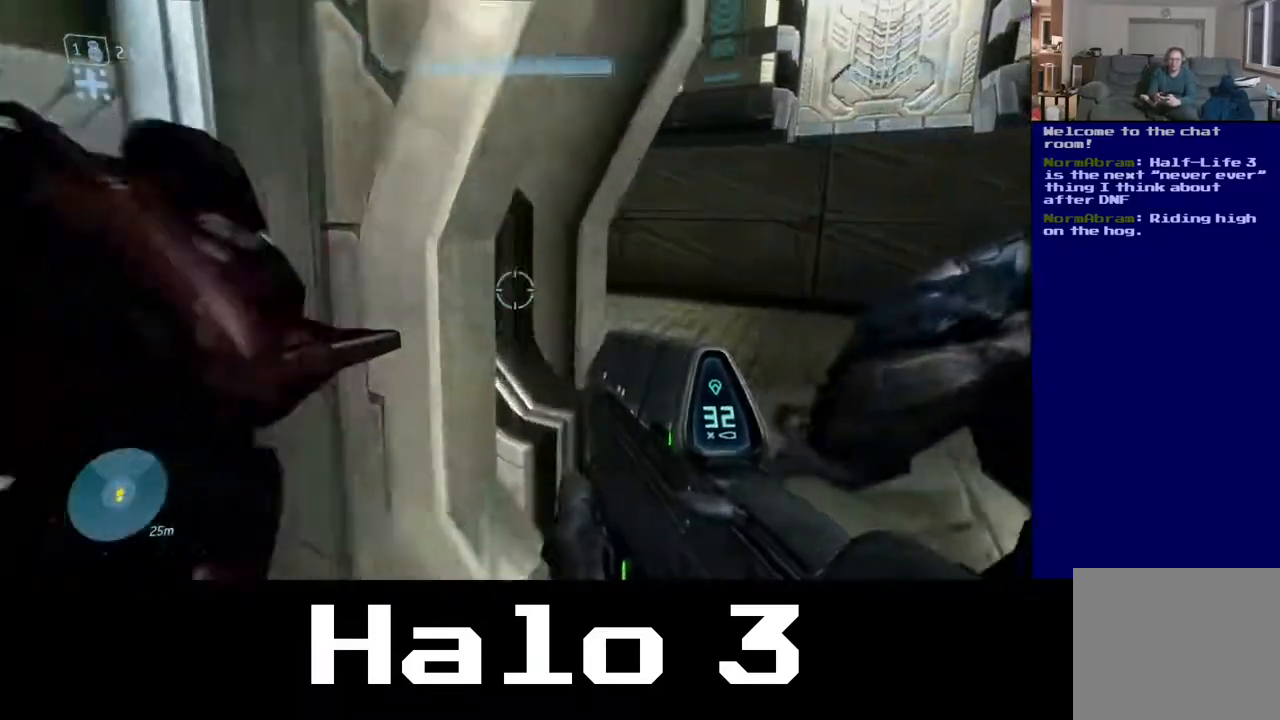
{"buttons": [], "left_stick": "up", "right_stick": "center", "events": [[200, "left_stick", "up"]]}
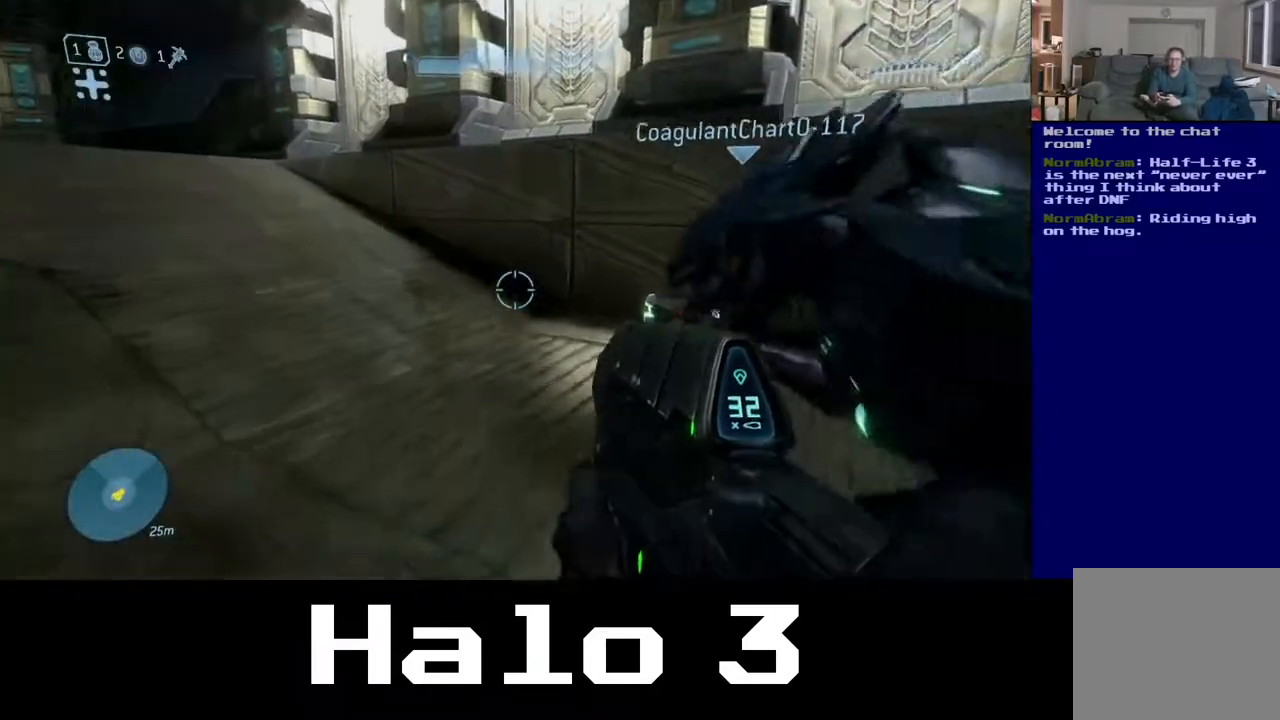
{"buttons": [], "left_stick": "up", "right_stick": "center", "events": [[33, "right_stick", "left"], [233, "right_stick", "up-left"], [367, "right_stick", "center"]]}
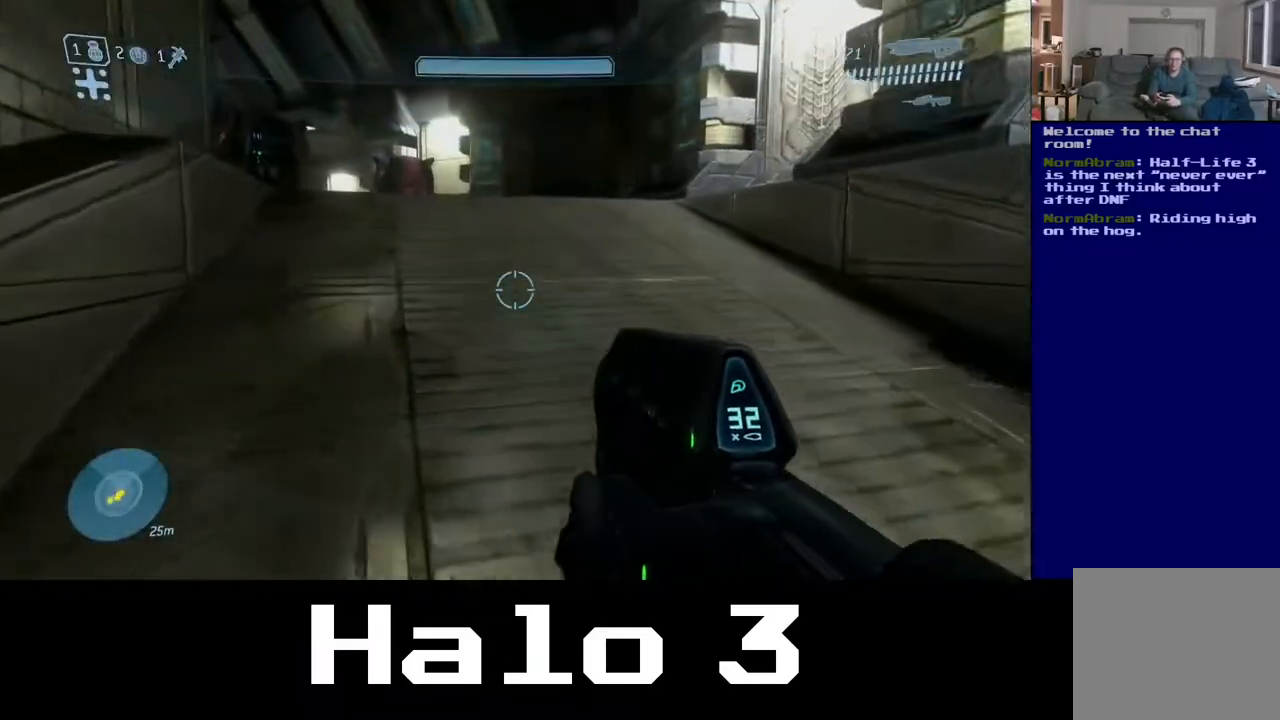
{"buttons": ["A"], "left_stick": "up-left", "right_stick": "center", "events": [[117, "left_stick", "up-left"], [133, "A", "down"]]}
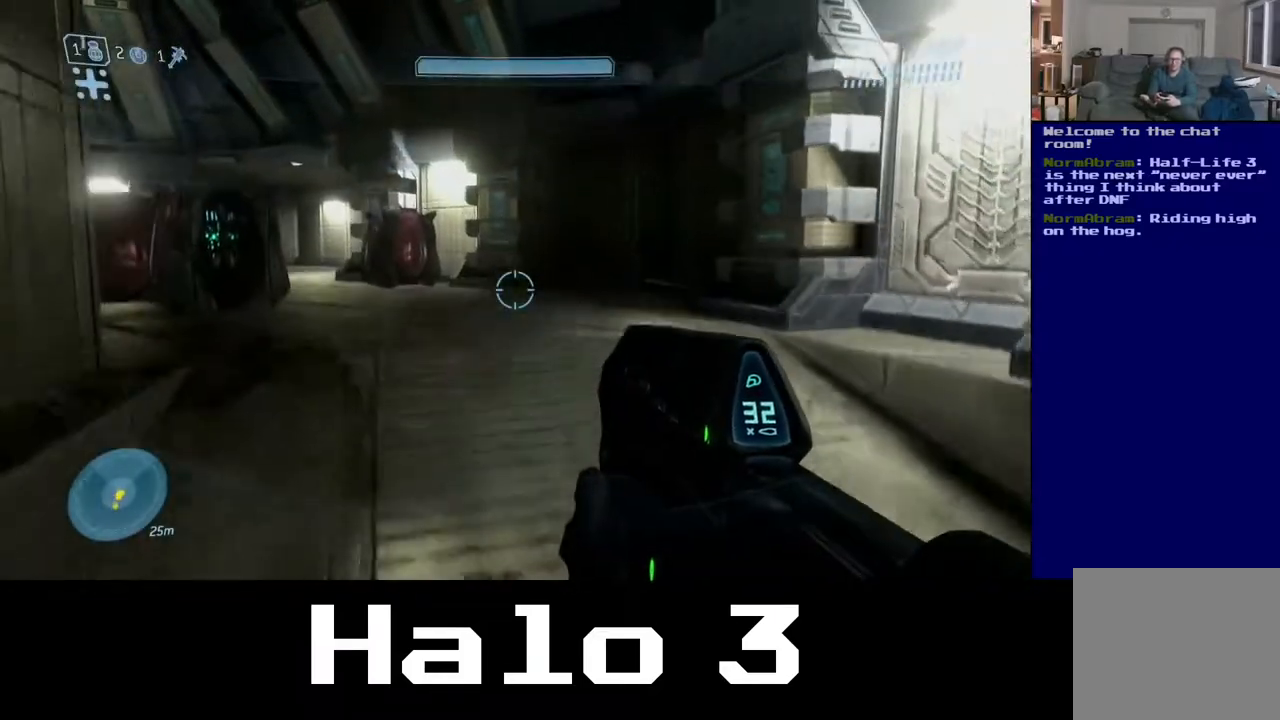
{"buttons": [], "left_stick": "up", "right_stick": "left", "events": [[17, "A", "up"], [217, "right_stick", "left"], [233, "left_stick", "up"]]}
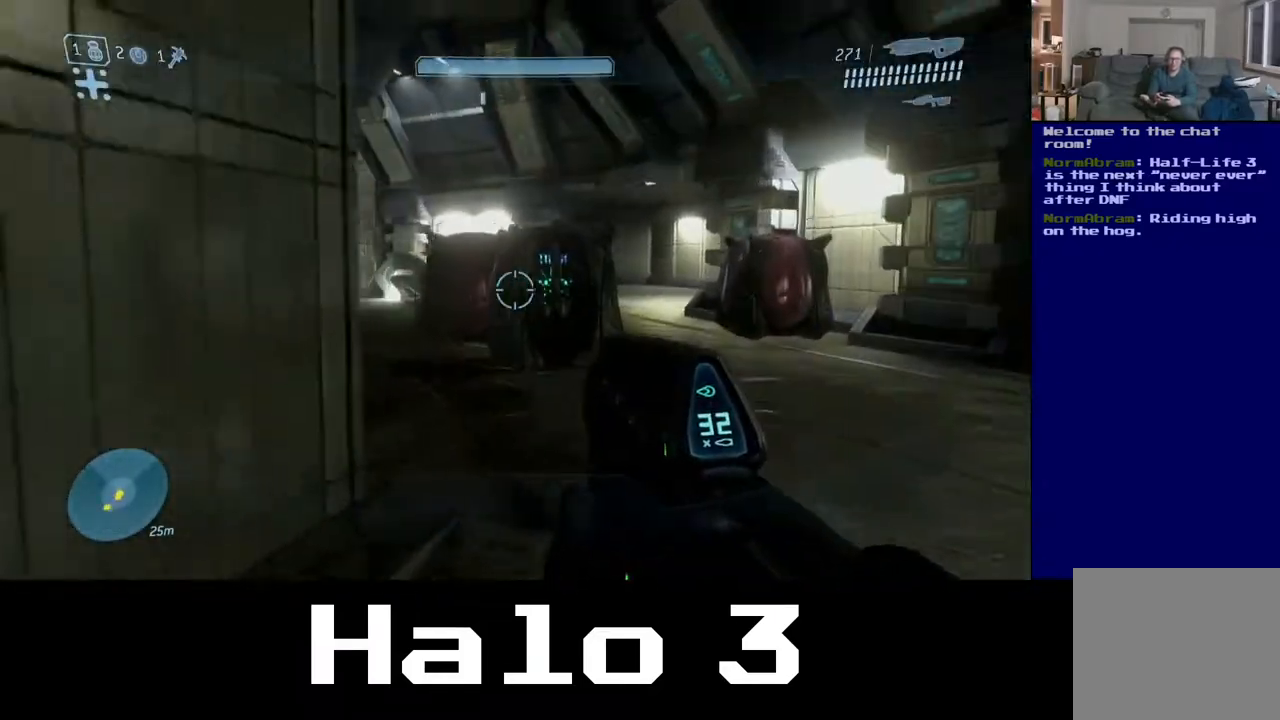
{"buttons": [], "left_stick": "up", "right_stick": "center", "events": [[17, "right_stick", "center"]]}
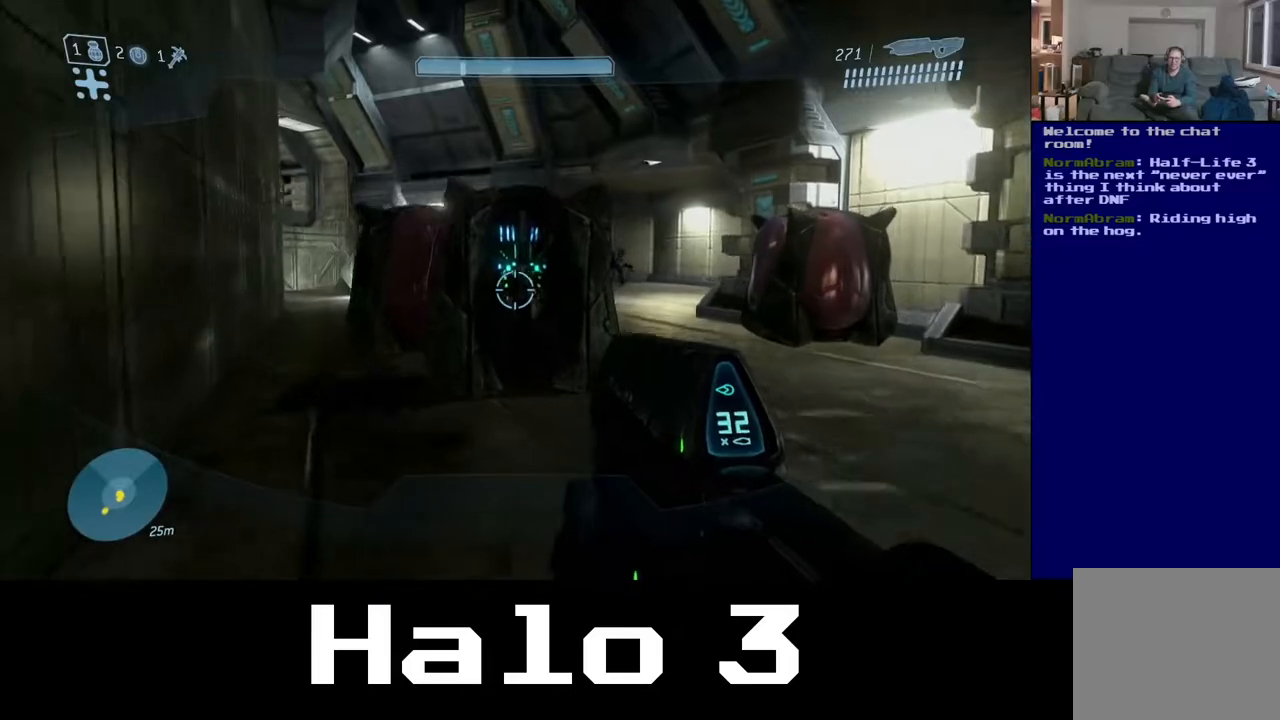
{"buttons": [], "left_stick": "up", "right_stick": "center", "events": [[117, "A", "down"], [433, "A", "up"]]}
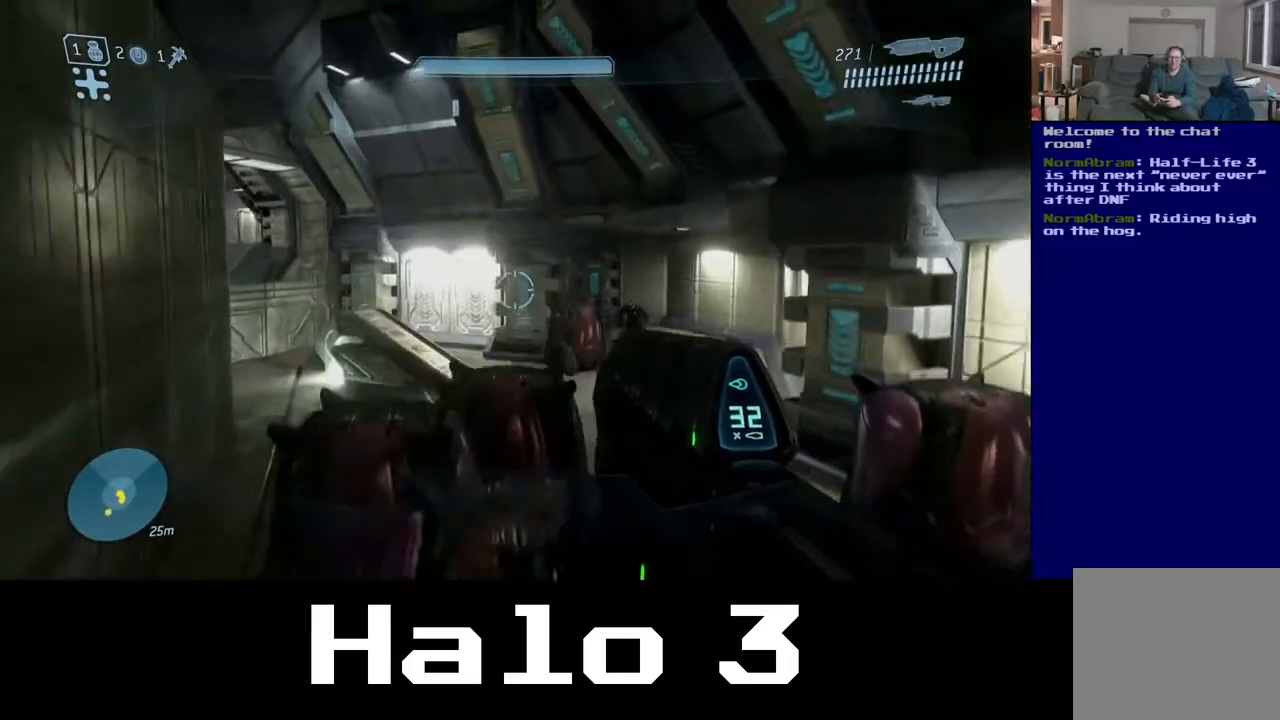
{"buttons": [], "left_stick": "up-left", "right_stick": "down", "events": [[83, "right_stick", "down-right"], [183, "left_stick", "up-left"], [300, "right_stick", "center"], [483, "right_stick", "down"]]}
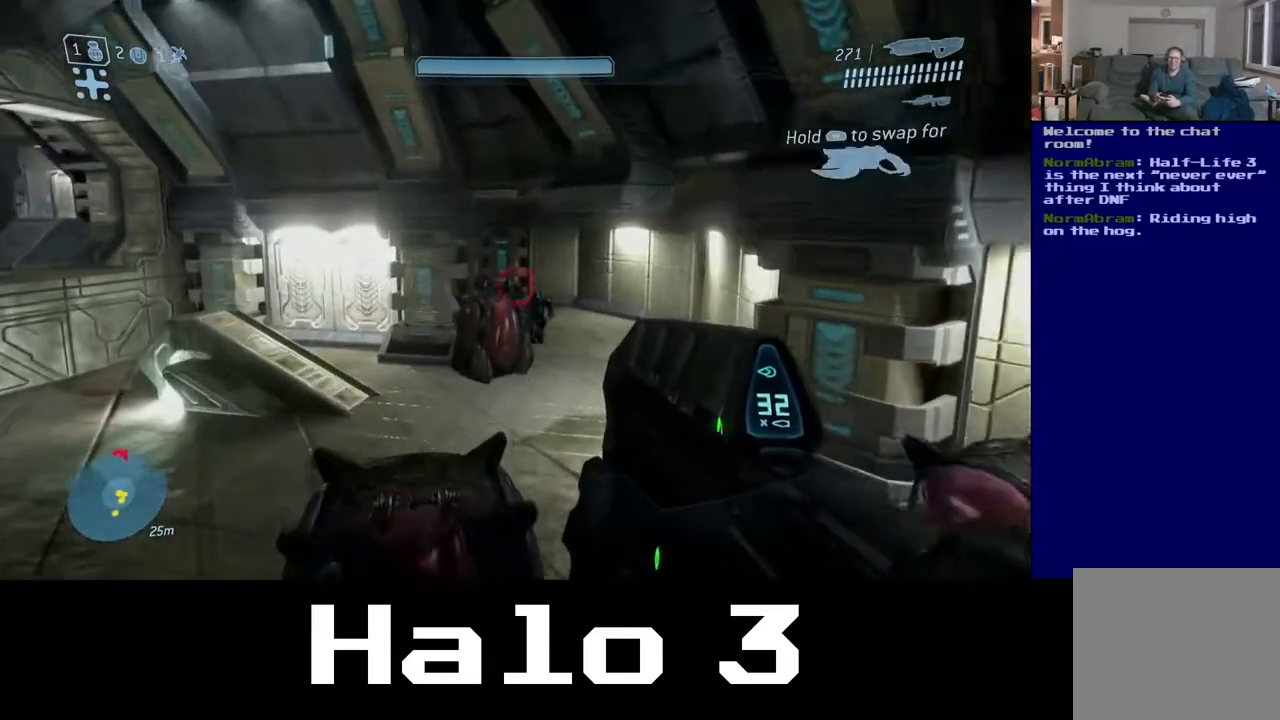
{"buttons": [], "left_stick": "up", "right_stick": "up-right", "events": [[33, "left_stick", "up"], [150, "left_stick", "center"], [167, "right_stick", "center"], [233, "left_stick", "up"], [400, "right_stick", "up-right"]]}
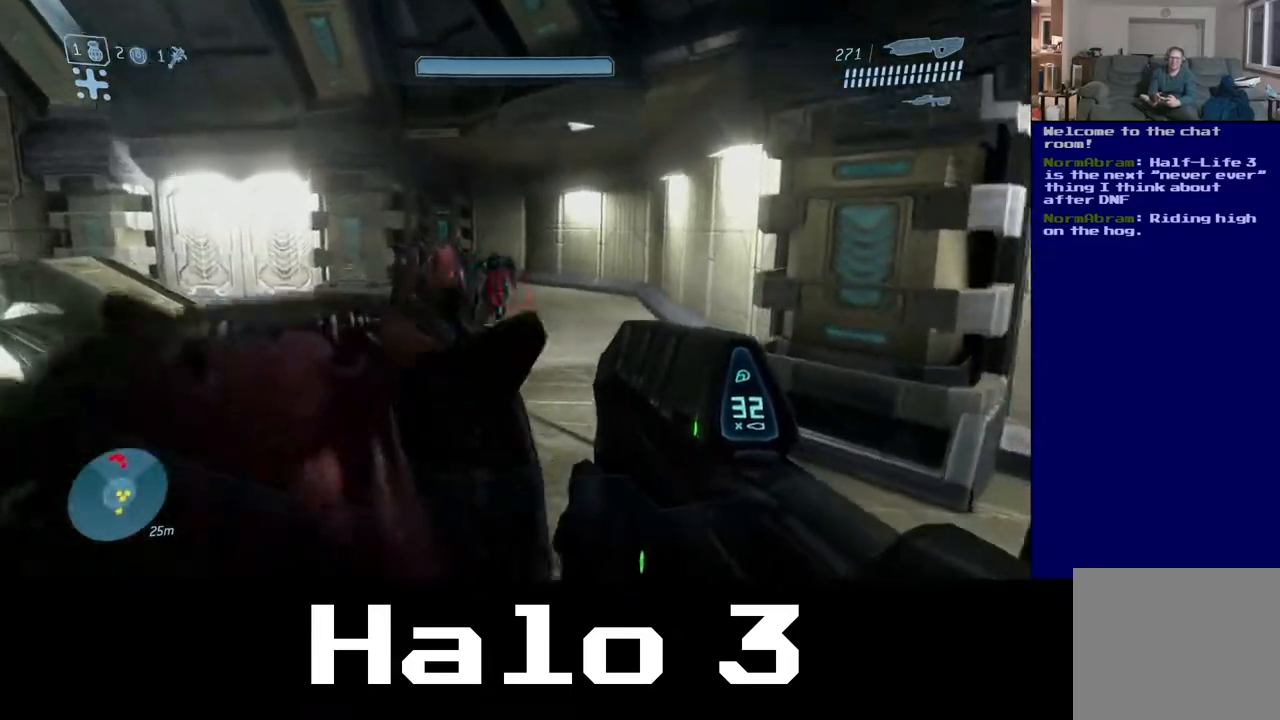
{"buttons": [], "left_stick": "up-right", "right_stick": "up-left", "events": [[67, "right_stick", "center"], [200, "left_stick", "up-right"], [200, "right_stick", "left"], [283, "right_stick", "up-left"]]}
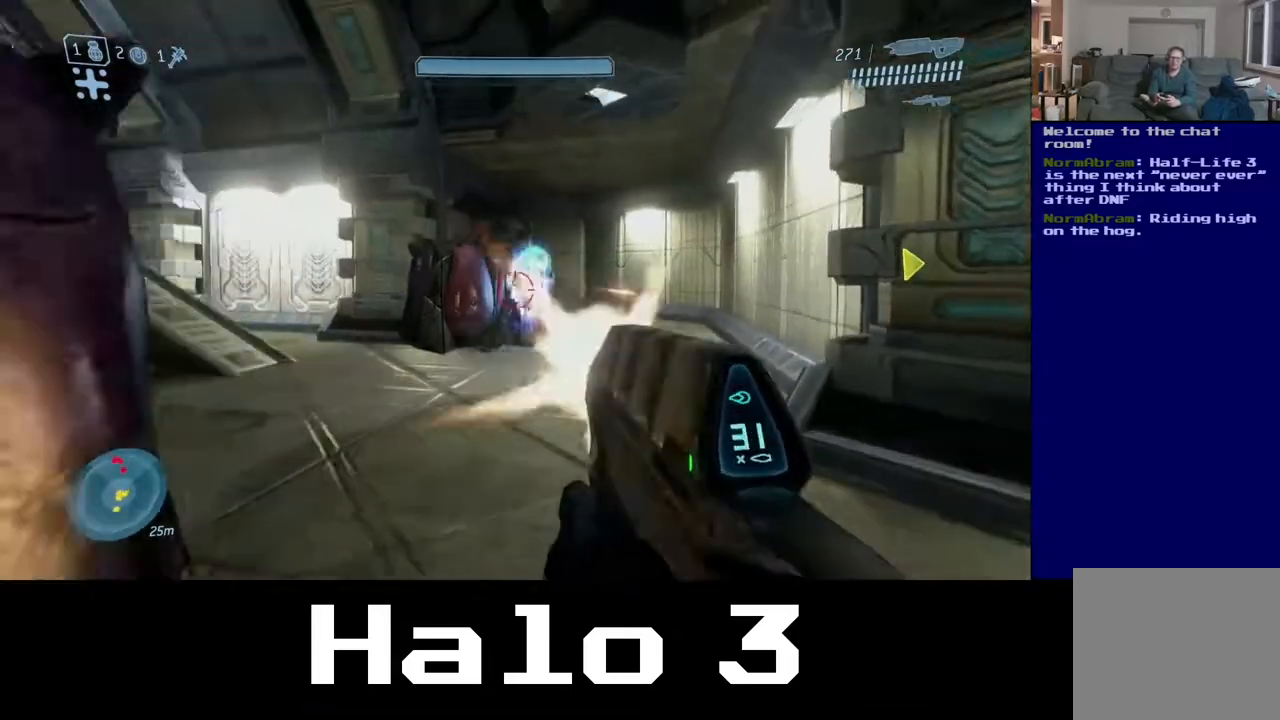
{"buttons": [], "left_stick": "up-left", "right_stick": "up-right", "events": [[17, "left_stick", "up"], [133, "right_stick", "center"], [217, "right_stick", "right"], [300, "left_stick", "up-left"], [467, "right_stick", "up-right"]]}
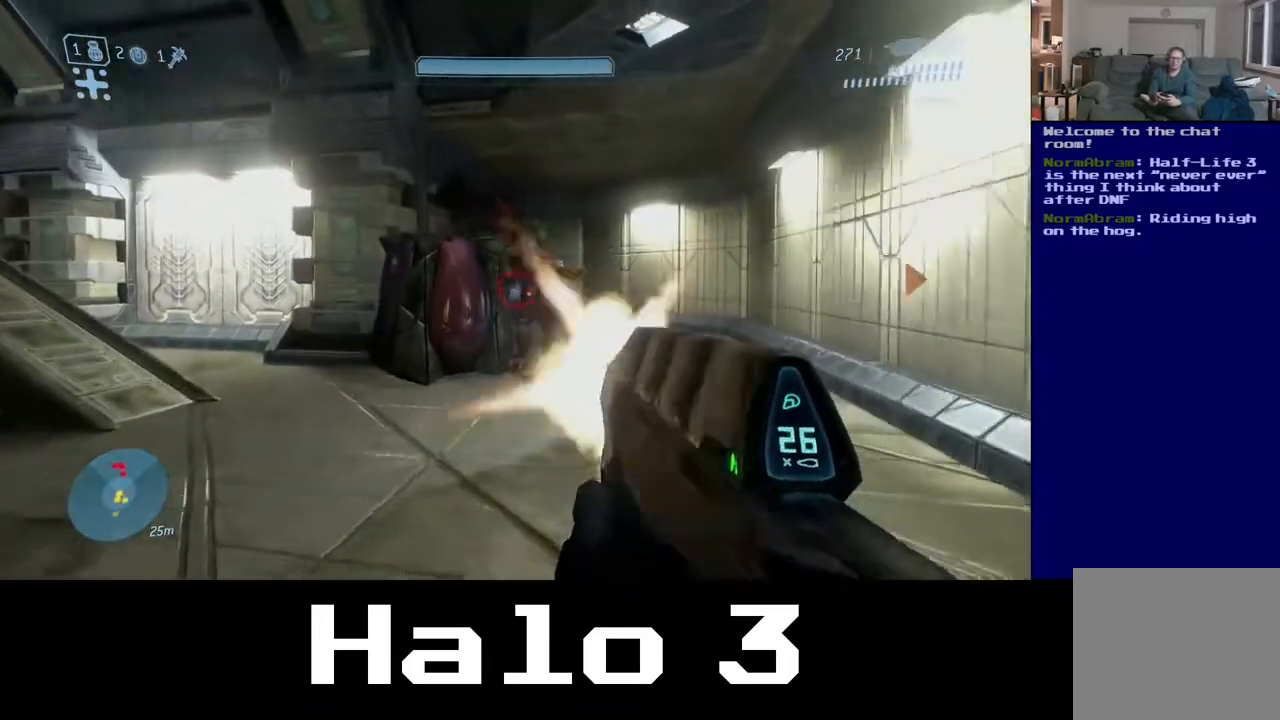
{"buttons": [], "left_stick": "up", "right_stick": "center", "events": [[67, "left_stick", "up"], [400, "right_stick", "center"]]}
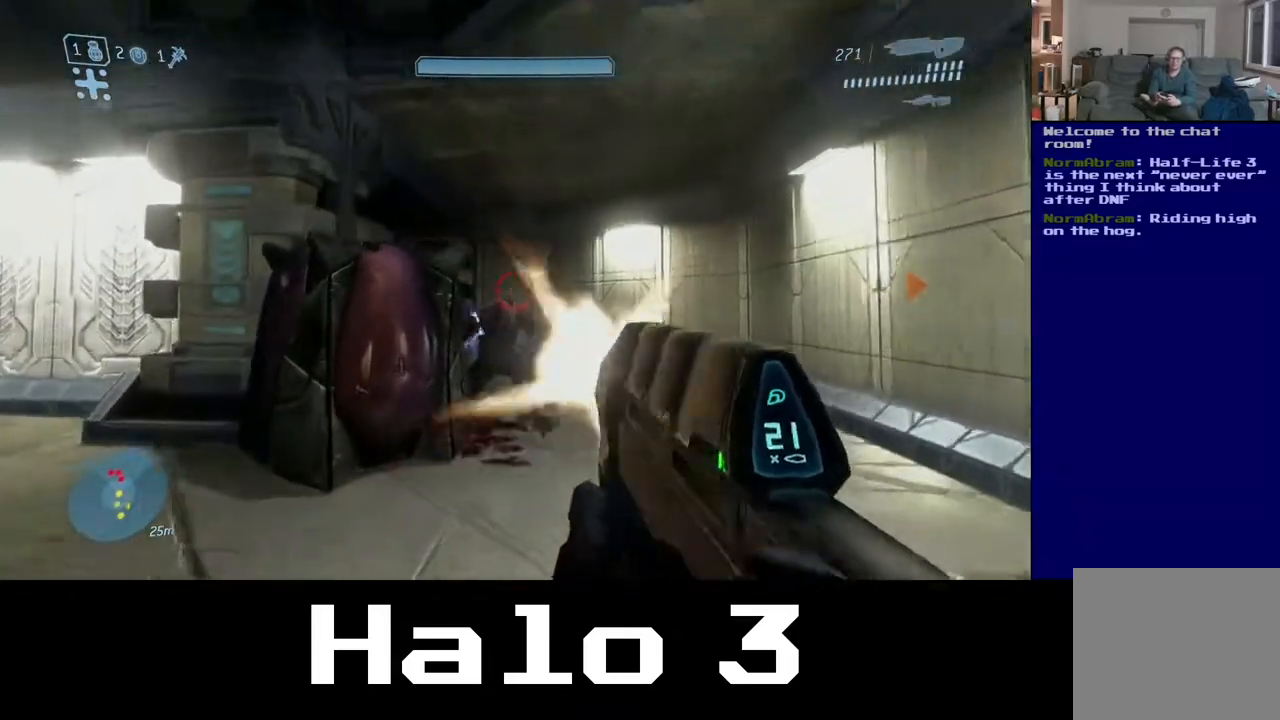
{"buttons": [], "left_stick": "up", "right_stick": "center", "events": [[183, "right_stick", "down"], [350, "right_stick", "center"]]}
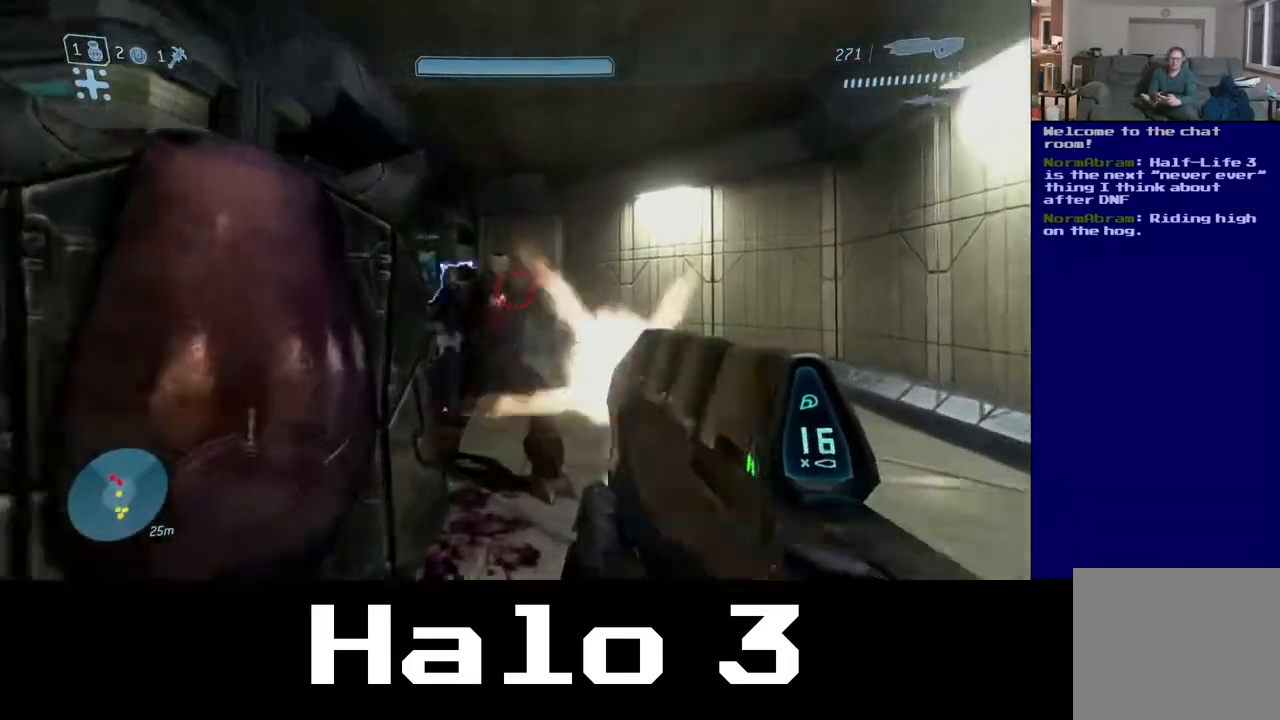
{"buttons": ["B"], "left_stick": "up", "right_stick": "center", "events": [[500, "B", "down"]]}
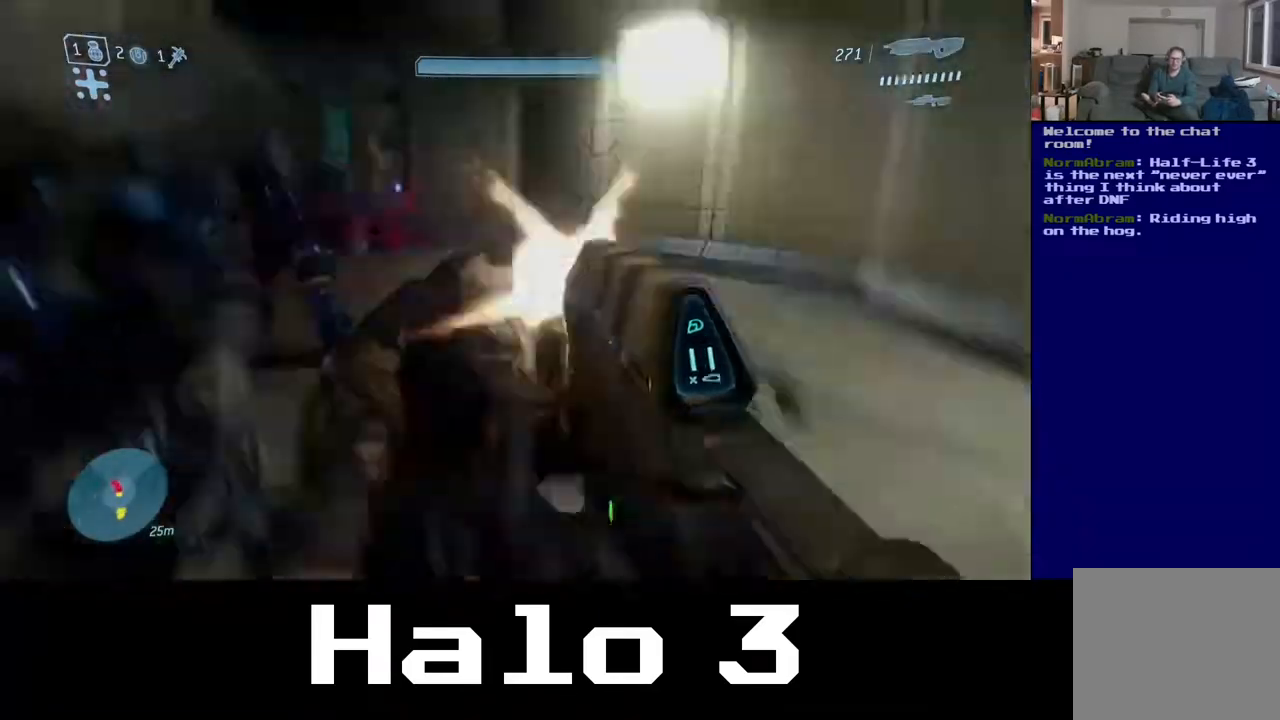
{"buttons": [], "left_stick": "down", "right_stick": "left", "events": [[117, "left_stick", "down-left"], [167, "B", "up"], [283, "left_stick", "down"], [317, "right_stick", "left"]]}
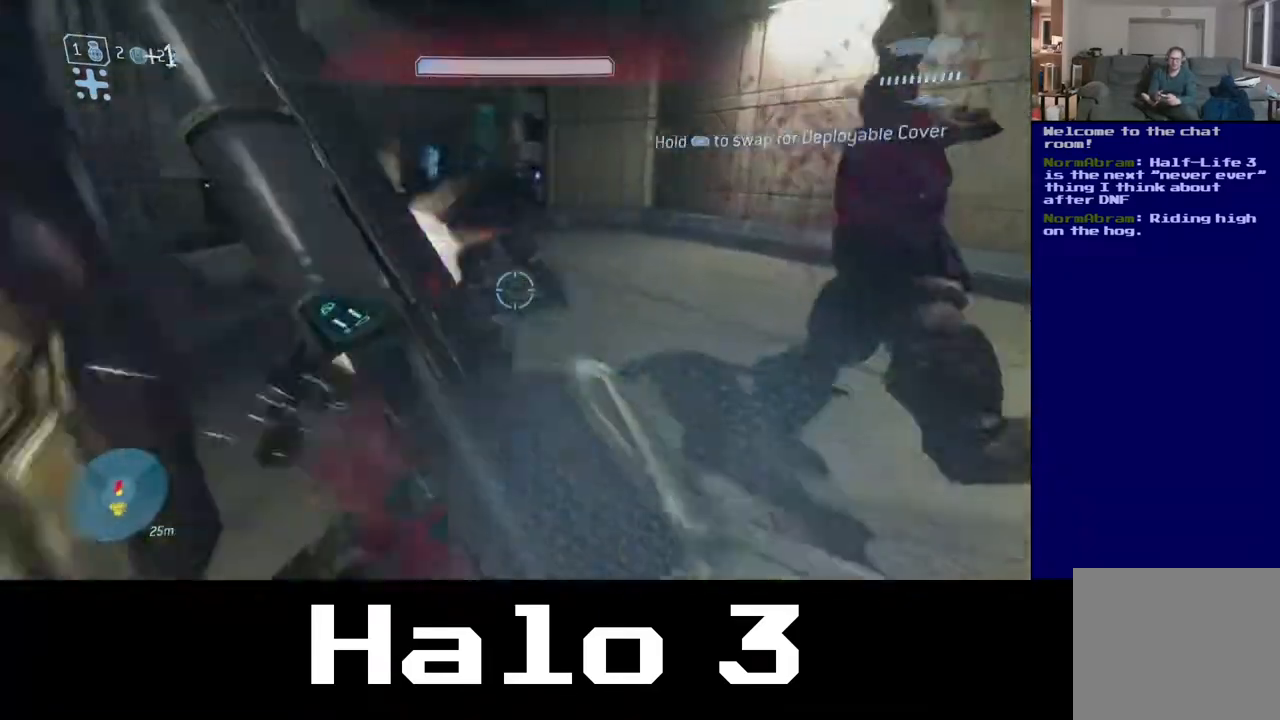
{"buttons": [], "left_stick": "down", "right_stick": "up-right", "events": [[67, "left_stick", "down-right"], [117, "right_stick", "center"], [167, "right_stick", "up-right"], [300, "left_stick", "down"], [300, "right_stick", "up-left"], [483, "right_stick", "up-right"]]}
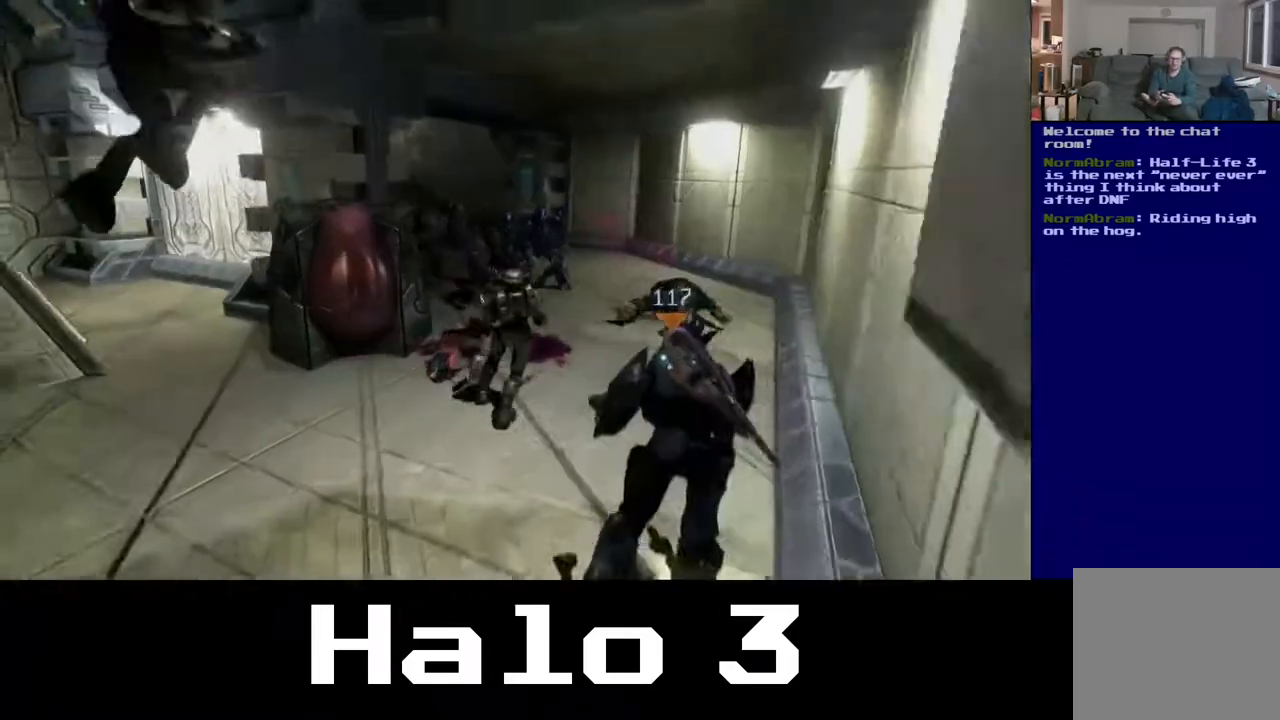
{"buttons": [], "left_stick": "center", "right_stick": "center", "events": [[100, "right_stick", "center"], [467, "left_stick", "center"]]}
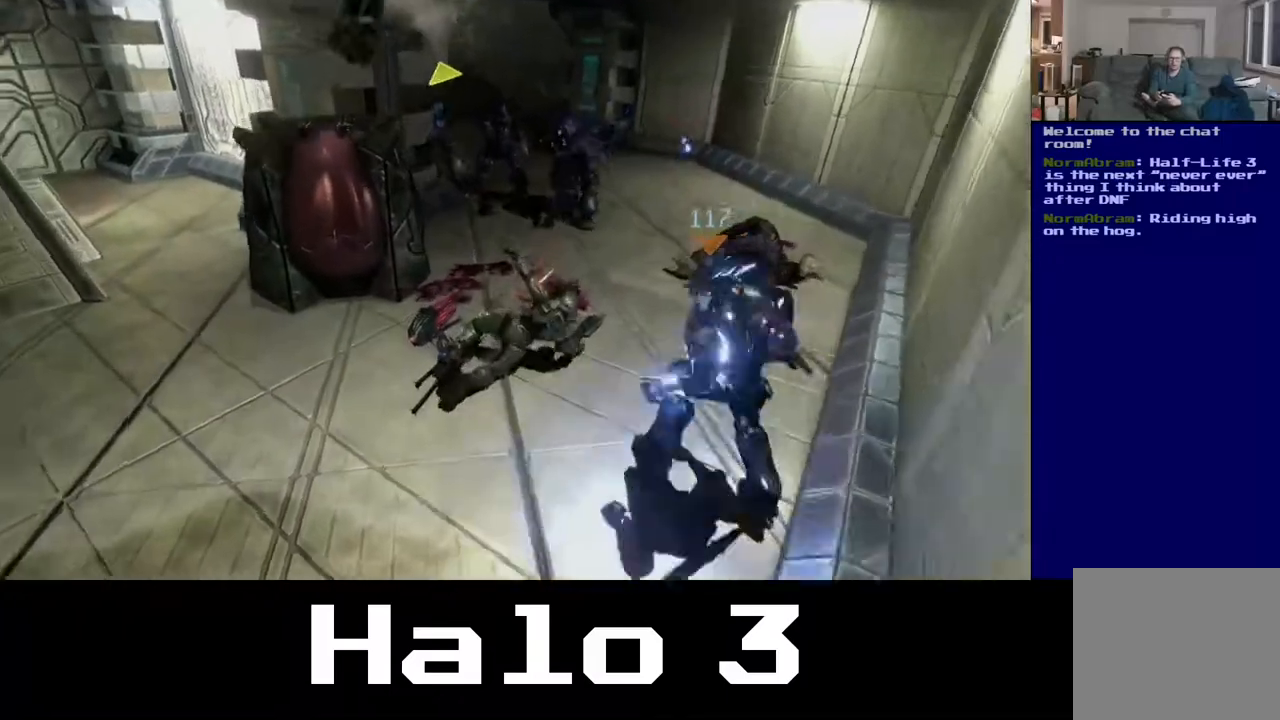
{"buttons": [], "left_stick": "center", "right_stick": "center", "events": []}
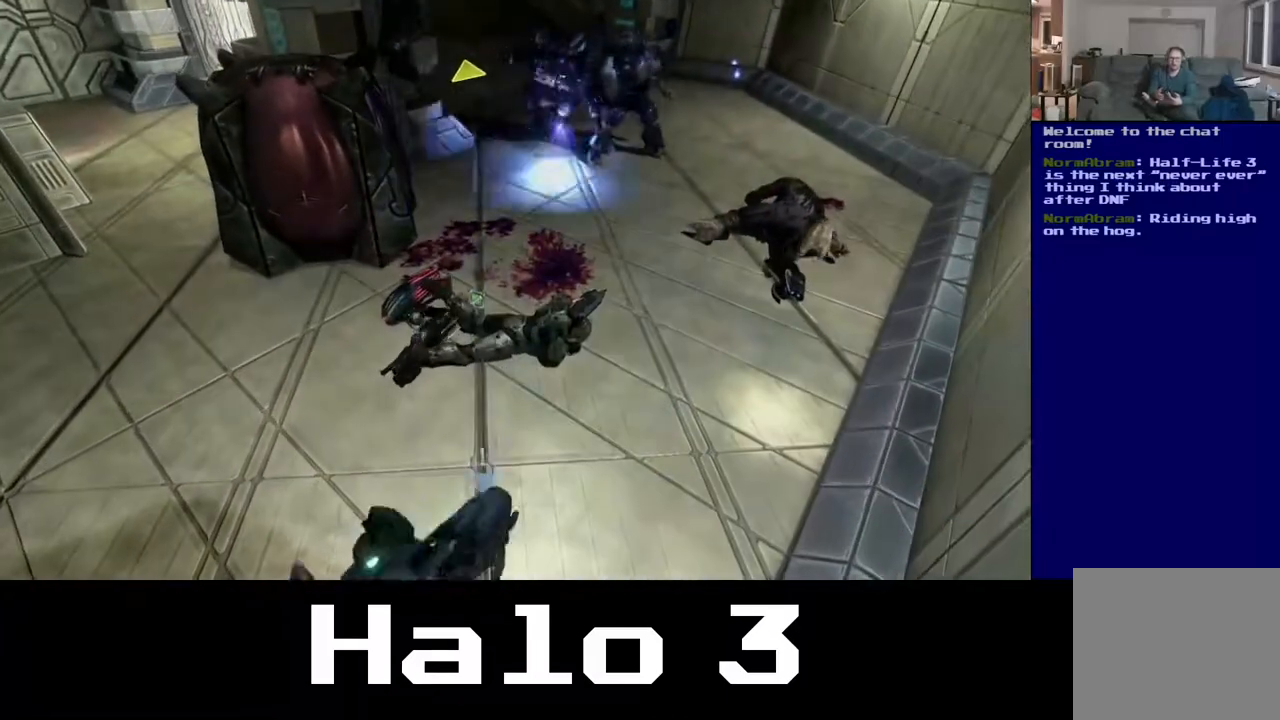
{"buttons": [], "left_stick": "center", "right_stick": "center", "events": []}
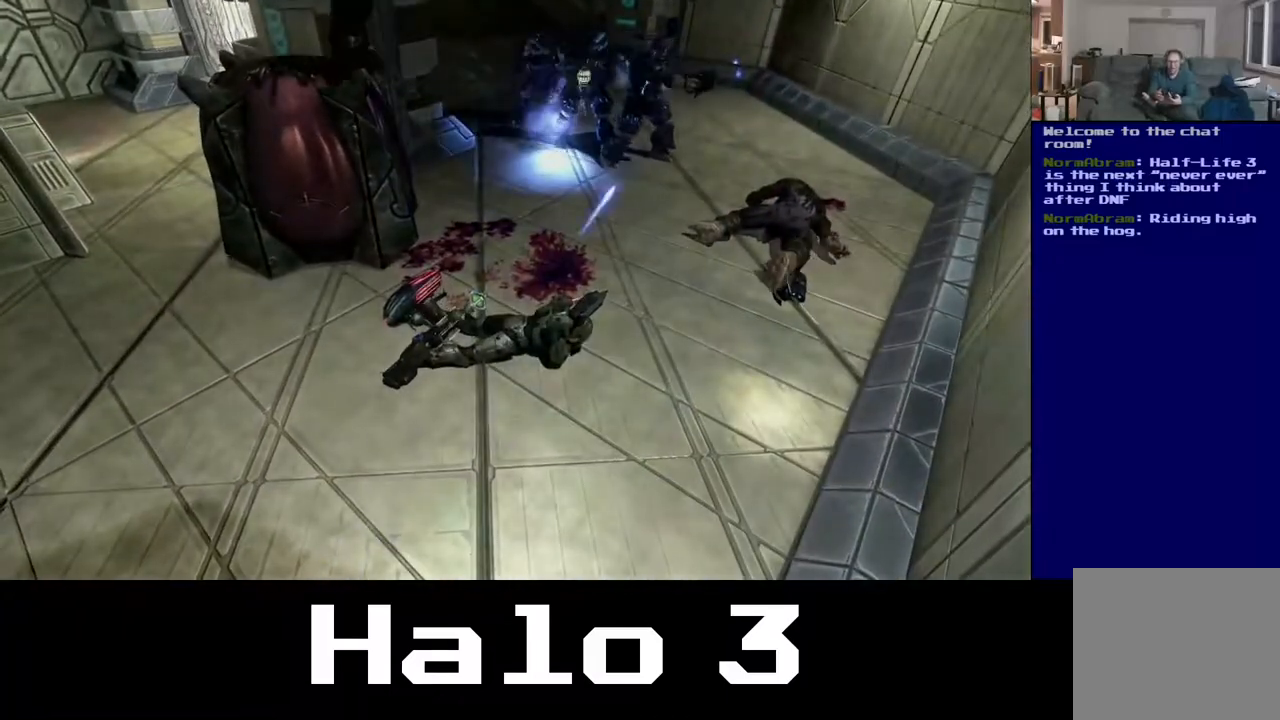
{"buttons": [], "left_stick": "center", "right_stick": "center", "events": []}
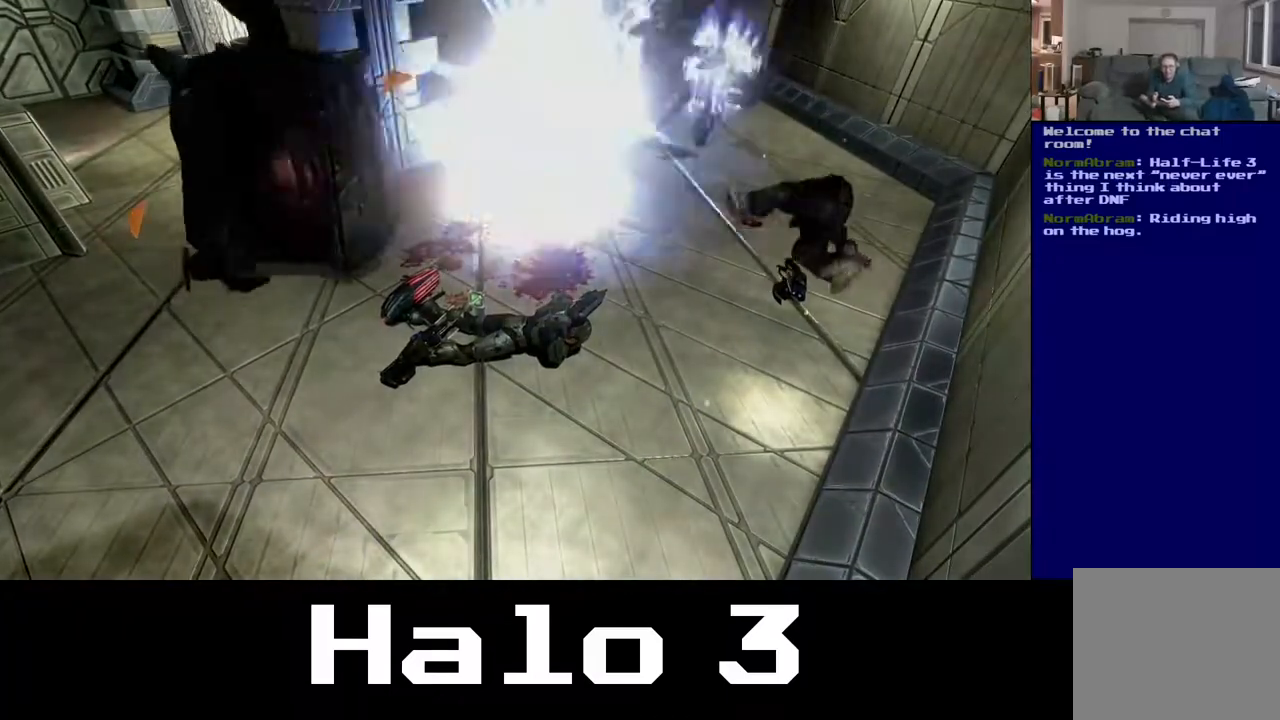
{"buttons": [], "left_stick": "center", "right_stick": "center", "events": []}
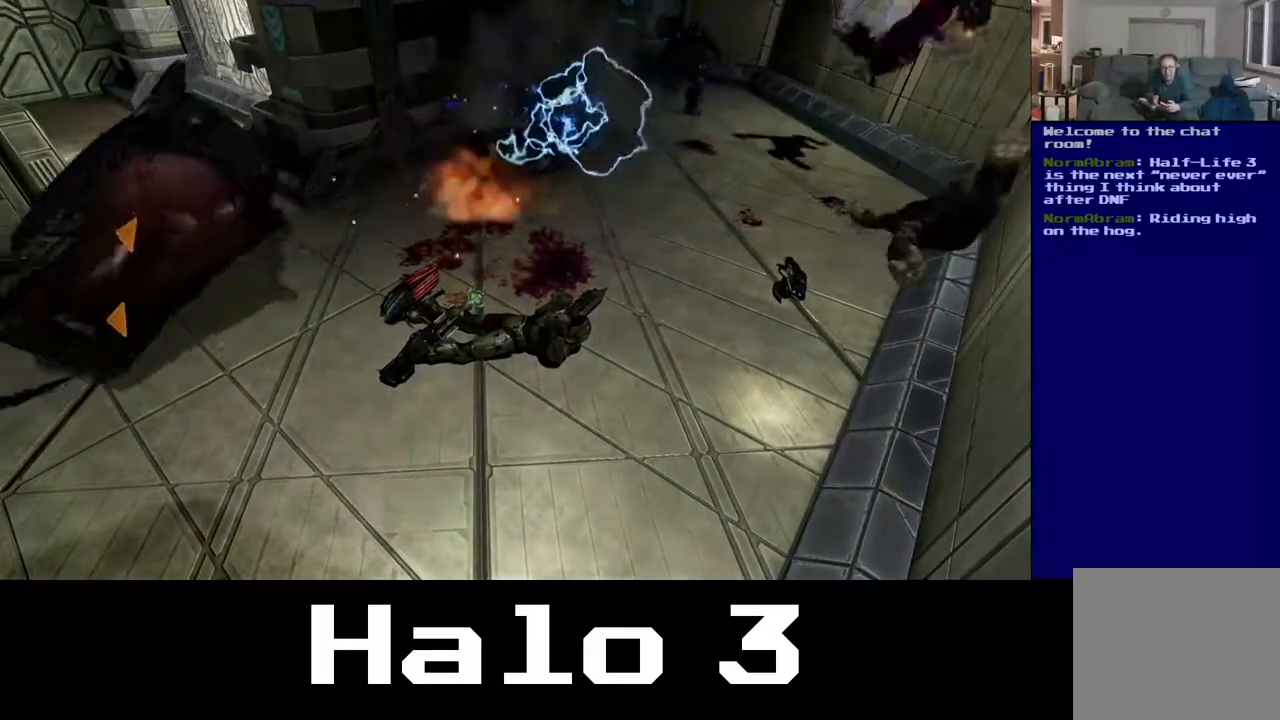
{"buttons": [], "left_stick": "center", "right_stick": "center", "events": []}
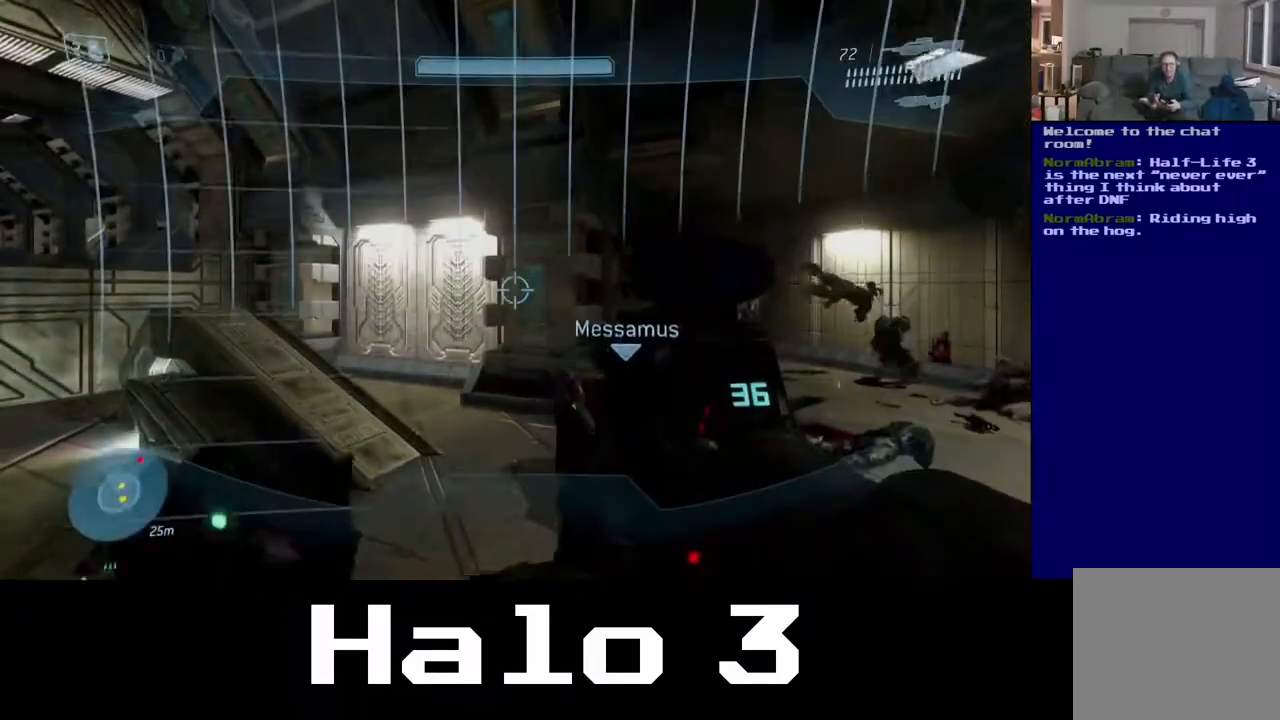
{"buttons": [], "left_stick": "up", "right_stick": "center", "events": [[267, "left_stick", "up"], [300, "right_stick", "down"], [500, "right_stick", "center"]]}
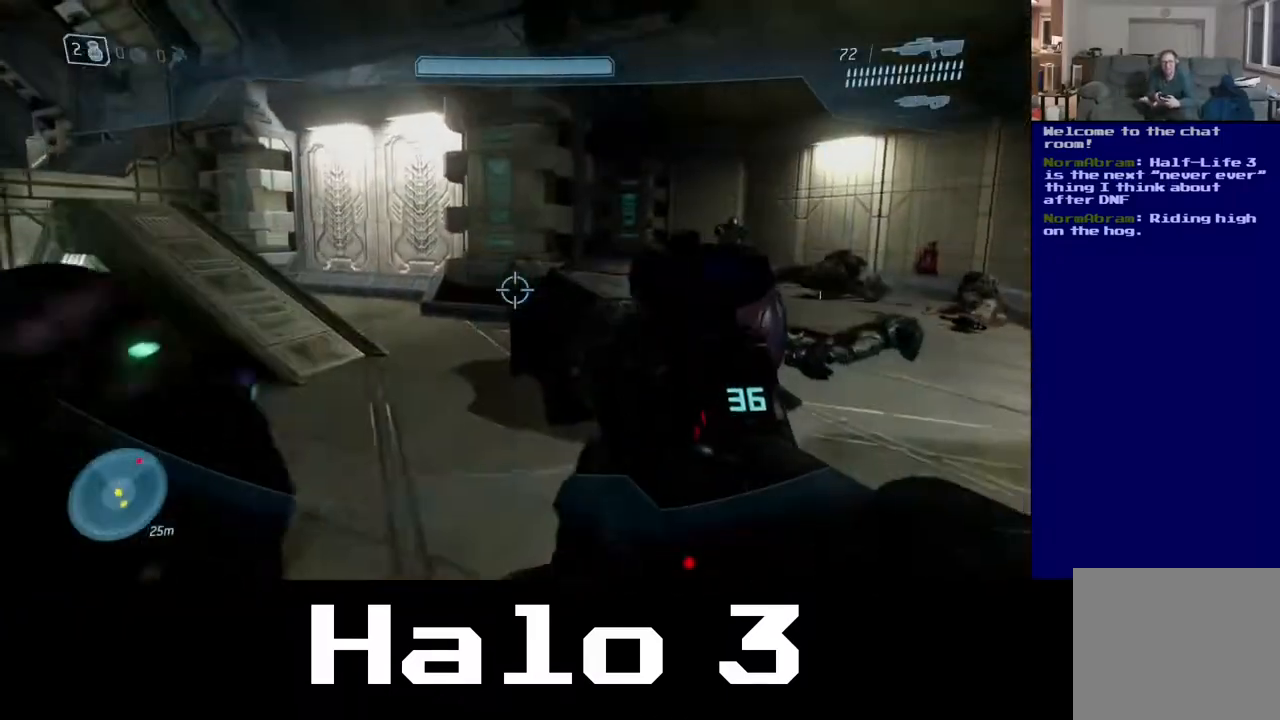
{"buttons": [], "left_stick": "up-right", "right_stick": "center", "events": [[83, "left_stick", "up-left"], [167, "right_stick", "right"], [183, "left_stick", "left"], [400, "left_stick", "up"], [433, "right_stick", "center"], [450, "left_stick", "up-right"]]}